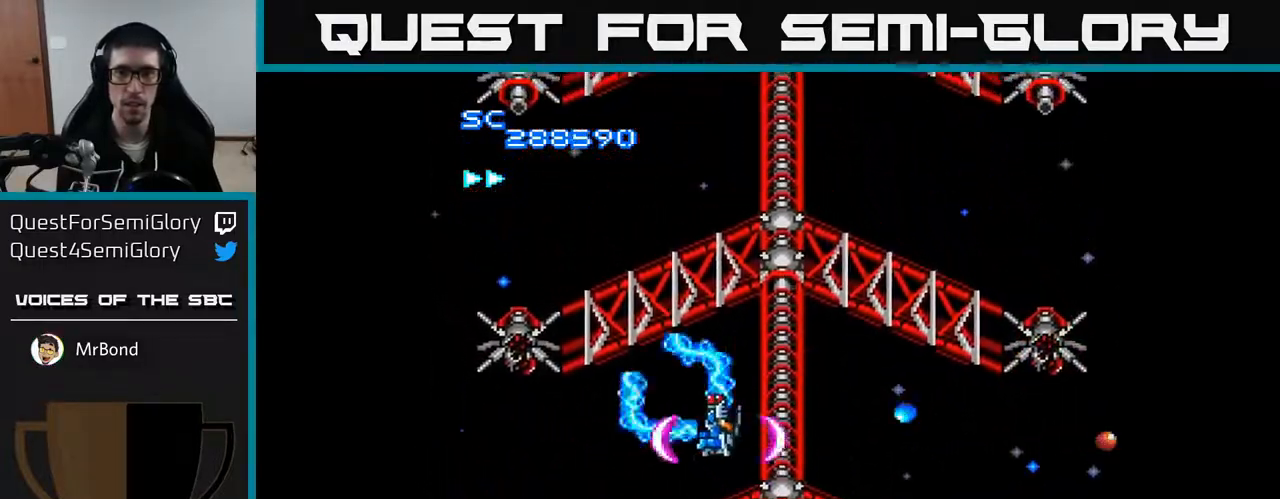
Gameplay with a controller (Xbox layout); each line is a JSON object with the inputs held at the frame after it. "events" lists button and stick changes between this image and that frame as [ms after this image, input, new state], when the widget could be followed in between. Not read: left_stick.
{"buttons": ["A", "DPAD_DOWN", "DPAD_RIGHT"], "right_stick": "center", "events": [[83, "DPAD_LEFT", "up"], [267, "DPAD_LEFT", "down"], [300, "DPAD_UP", "up"], [333, "DPAD_LEFT", "up"], [367, "DPAD_RIGHT", "down"], [450, "DPAD_DOWN", "down"]]}
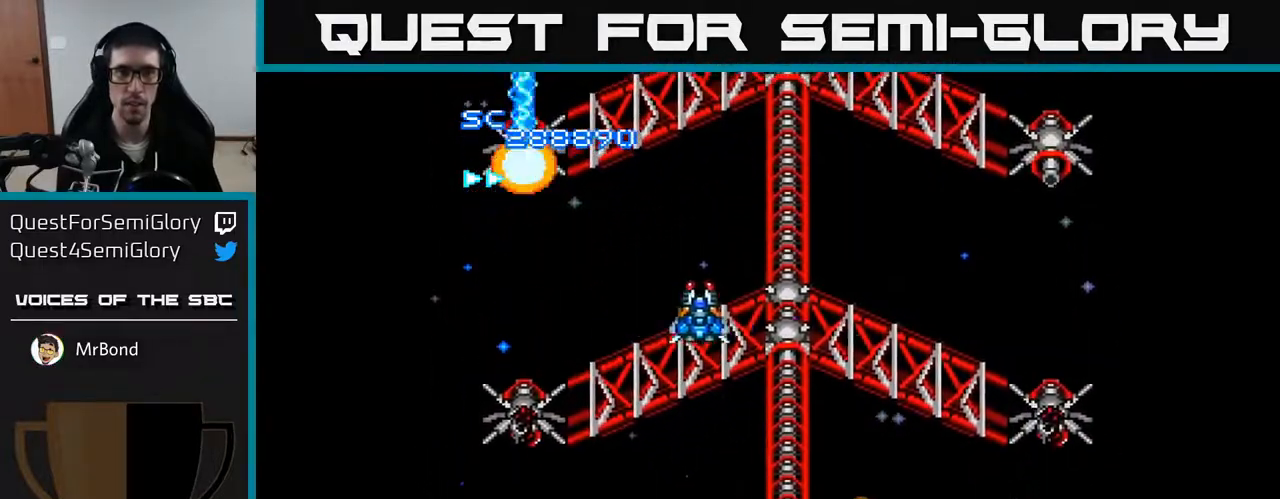
{"buttons": ["A", "DPAD_UP"], "right_stick": "center", "events": [[167, "DPAD_DOWN", "up"], [483, "DPAD_RIGHT", "up"], [483, "DPAD_UP", "down"]]}
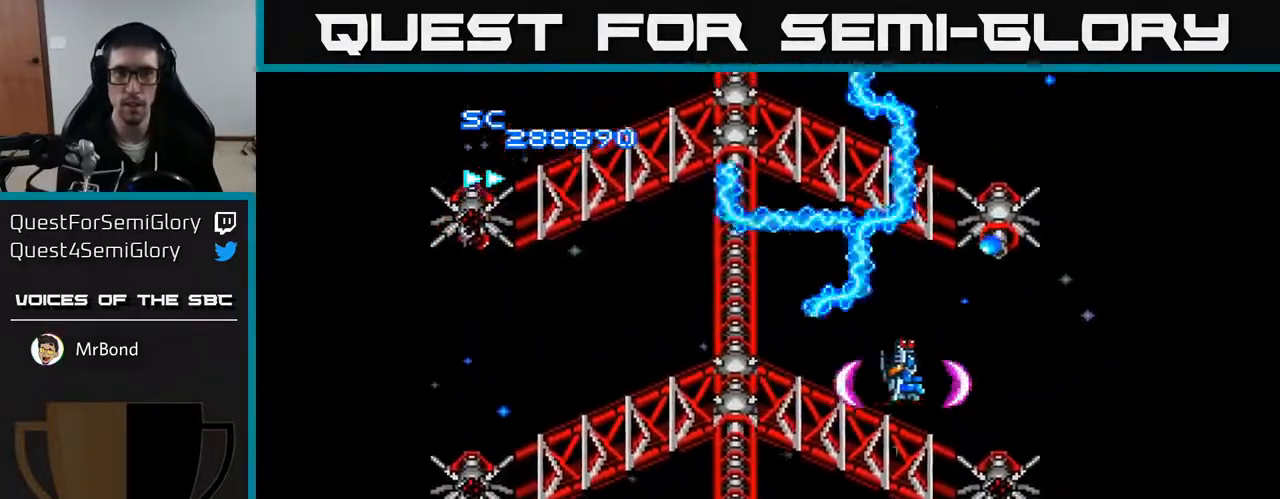
{"buttons": ["A", "DPAD_DOWN"], "right_stick": "center", "events": [[17, "DPAD_LEFT", "down"], [33, "DPAD_UP", "up"], [100, "DPAD_DOWN", "down"], [150, "DPAD_LEFT", "up"], [183, "DPAD_RIGHT", "down"], [500, "DPAD_RIGHT", "up"]]}
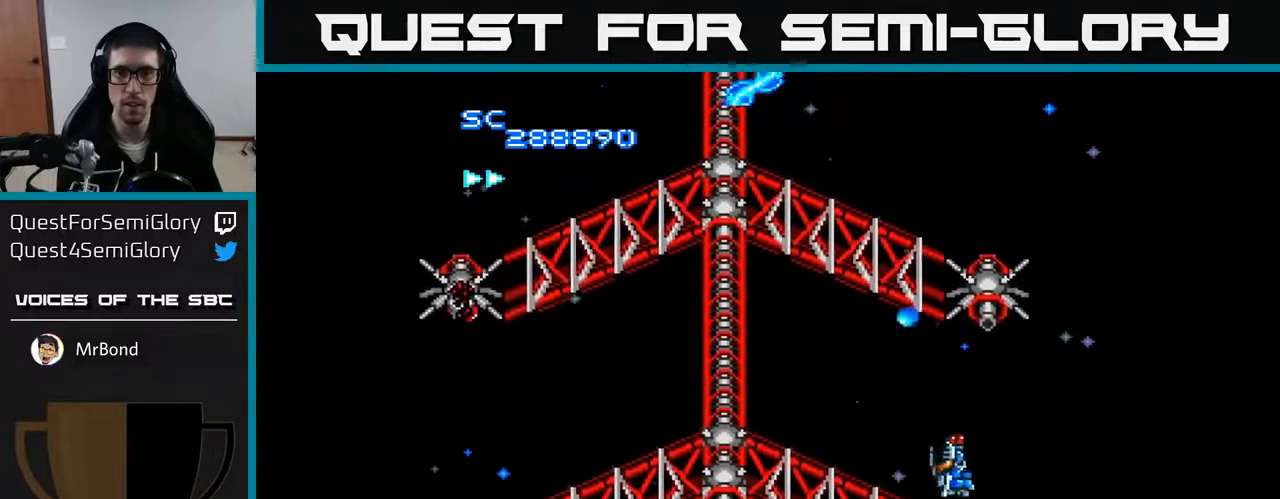
{"buttons": ["A", "DPAD_LEFT"], "right_stick": "center", "events": [[117, "DPAD_DOWN", "up"], [450, "DPAD_LEFT", "down"]]}
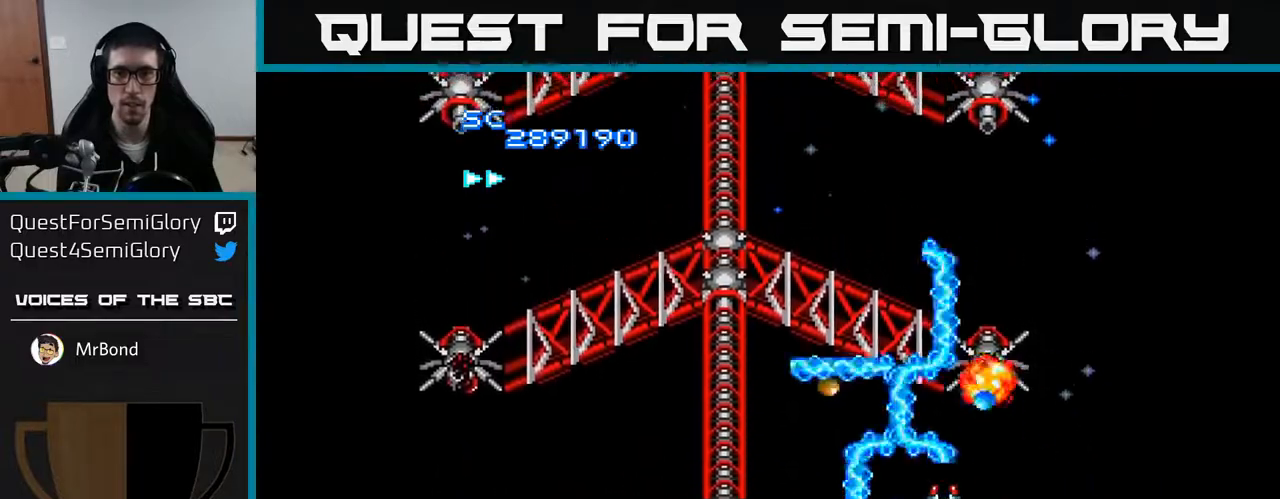
{"buttons": ["A", "DPAD_DOWN", "DPAD_RIGHT"], "right_stick": "center", "events": [[300, "DPAD_DOWN", "down"], [417, "DPAD_LEFT", "up"], [483, "DPAD_RIGHT", "down"]]}
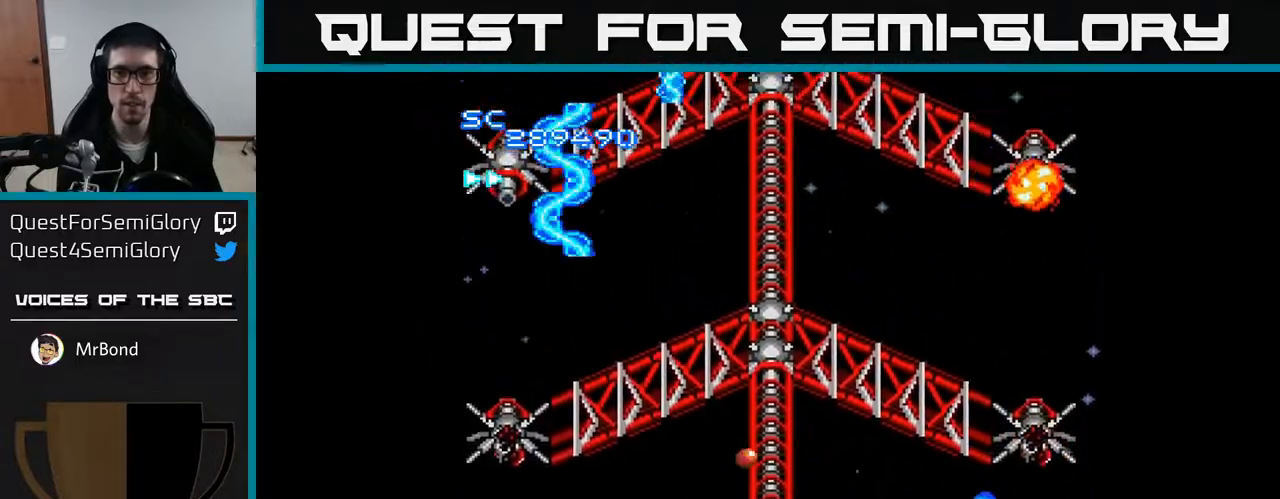
{"buttons": ["A"], "right_stick": "center", "events": [[33, "DPAD_DOWN", "up"], [33, "DPAD_RIGHT", "up"], [100, "DPAD_LEFT", "down"], [100, "DPAD_UP", "down"], [167, "DPAD_UP", "up"], [183, "DPAD_LEFT", "up"], [233, "DPAD_RIGHT", "down"], [350, "DPAD_RIGHT", "up"]]}
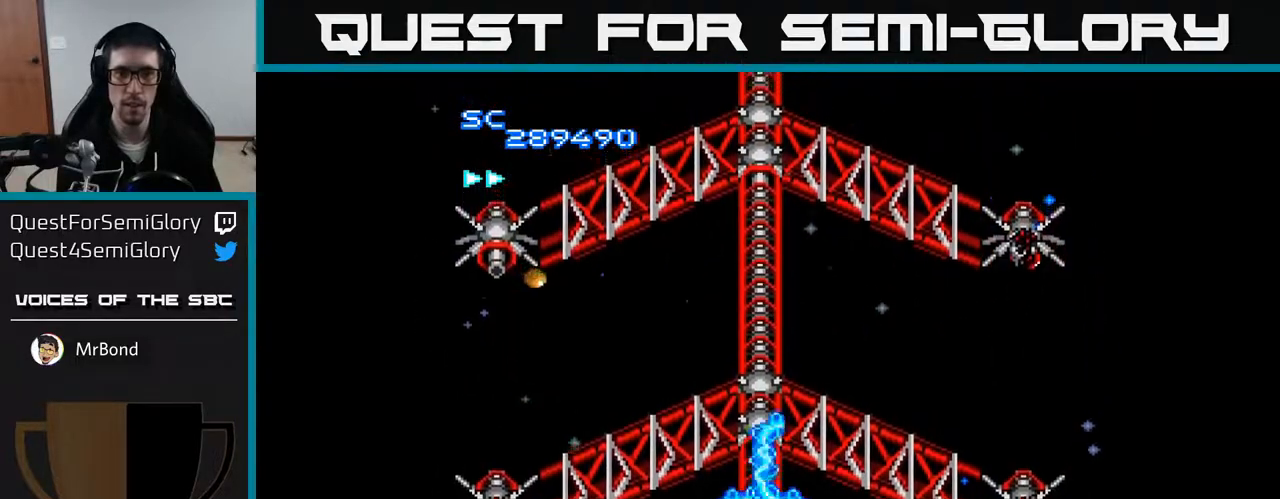
{"buttons": ["A", "DPAD_DOWN"], "right_stick": "center", "events": [[167, "DPAD_UP", "down"], [200, "DPAD_LEFT", "down"], [283, "DPAD_UP", "up"], [500, "DPAD_DOWN", "down"], [500, "DPAD_LEFT", "up"]]}
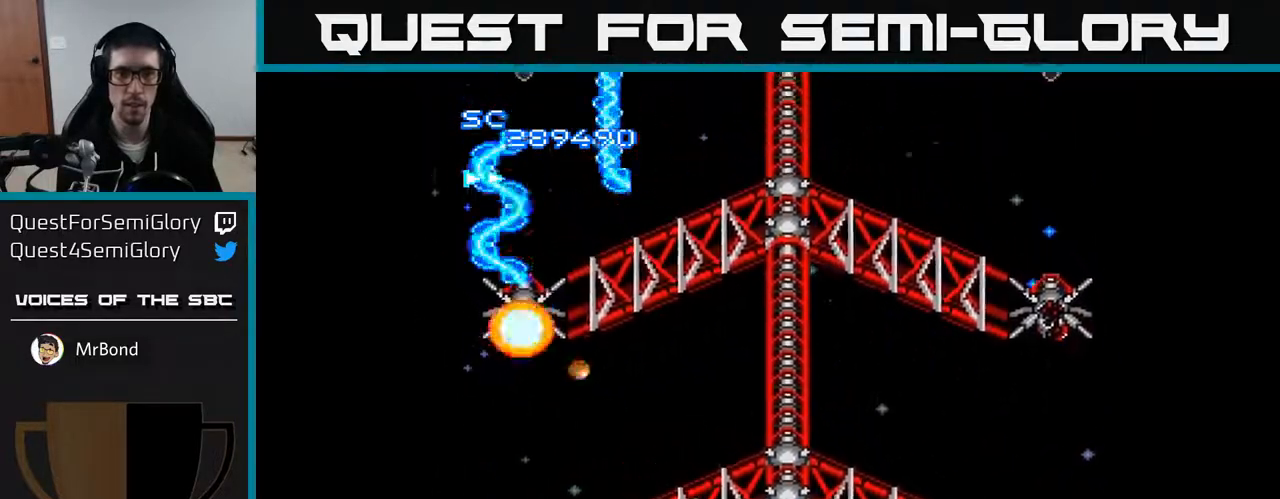
{"buttons": ["A", "DPAD_UP"], "right_stick": "center", "events": [[33, "DPAD_DOWN", "up"], [250, "DPAD_DOWN", "down"], [267, "DPAD_RIGHT", "down"], [300, "DPAD_DOWN", "up"], [483, "DPAD_RIGHT", "up"], [483, "DPAD_UP", "down"]]}
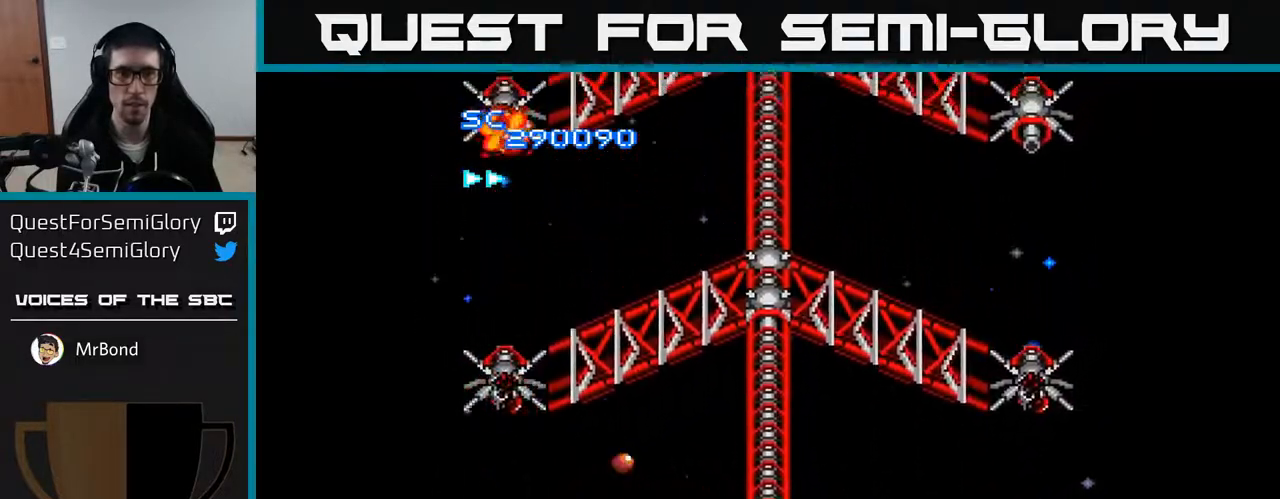
{"buttons": ["A", "DPAD_RIGHT"], "right_stick": "center", "events": [[167, "DPAD_RIGHT", "down"], [283, "DPAD_RIGHT", "up"], [350, "DPAD_RIGHT", "down"], [400, "DPAD_UP", "up"]]}
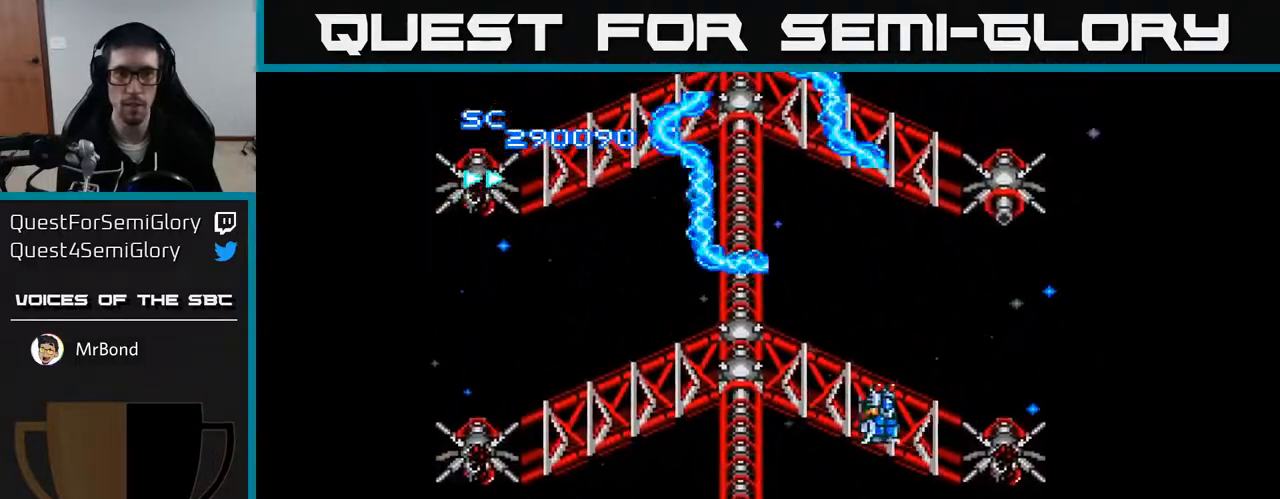
{"buttons": ["A"], "right_stick": "center", "events": [[50, "DPAD_RIGHT", "up"], [83, "DPAD_DOWN", "down"], [117, "DPAD_DOWN", "up"], [183, "DPAD_LEFT", "down"], [233, "DPAD_LEFT", "up"], [250, "DPAD_DOWN", "down"], [267, "DPAD_RIGHT", "down"], [333, "DPAD_RIGHT", "up"], [350, "DPAD_DOWN", "up"], [383, "DPAD_LEFT", "down"], [483, "DPAD_LEFT", "up"]]}
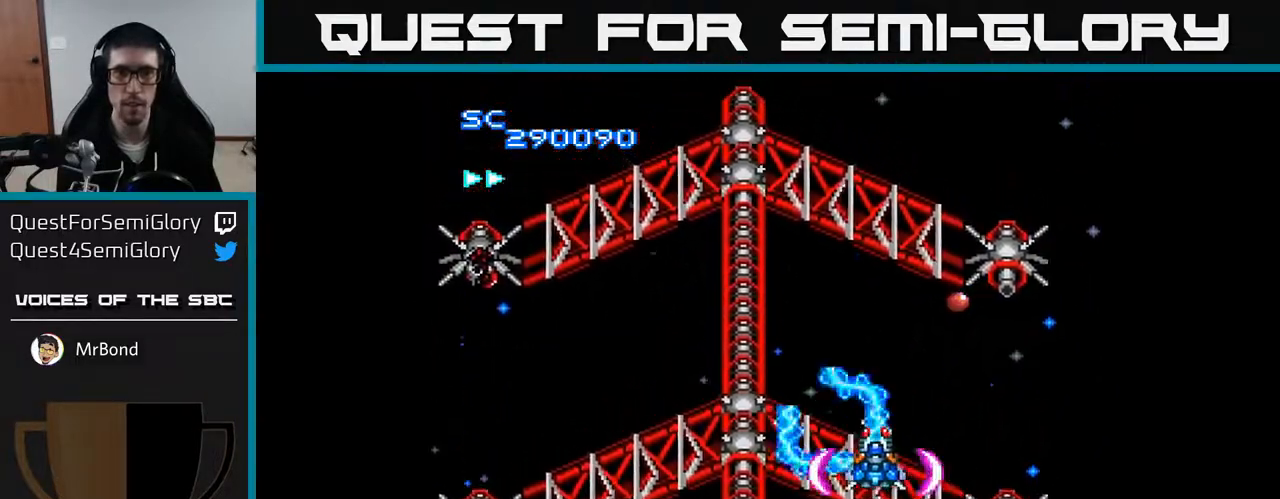
{"buttons": ["A", "DPAD_LEFT"], "right_stick": "center", "events": [[17, "DPAD_RIGHT", "down"], [117, "DPAD_RIGHT", "up"], [200, "DPAD_LEFT", "down"], [250, "DPAD_DOWN", "down"], [300, "DPAD_LEFT", "up"], [367, "DPAD_LEFT", "down"], [467, "DPAD_DOWN", "up"]]}
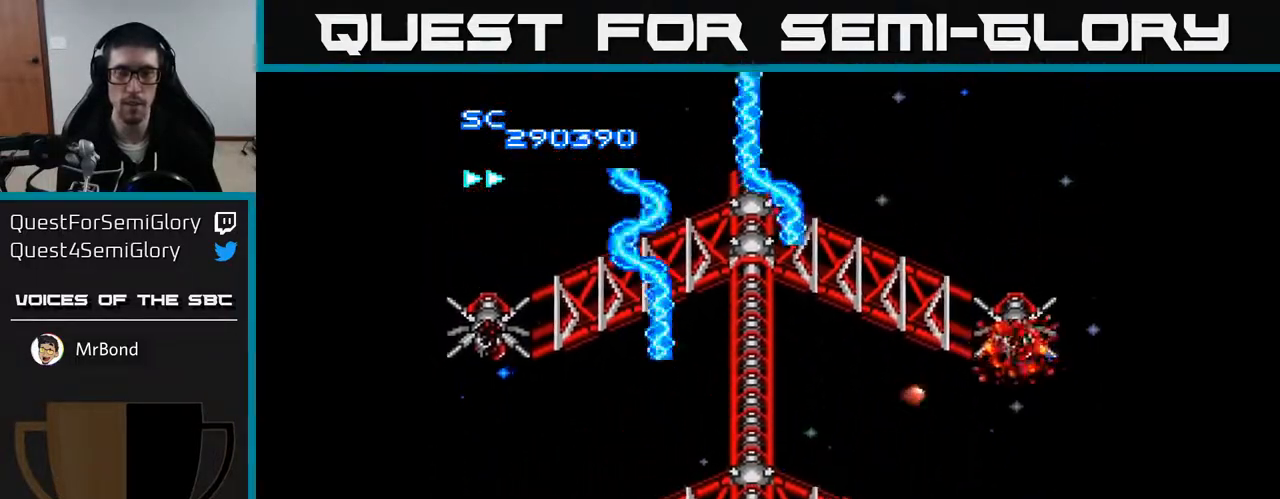
{"buttons": ["A", "DPAD_RIGHT"], "right_stick": "center", "events": [[117, "DPAD_UP", "down"], [350, "DPAD_LEFT", "up"], [433, "DPAD_RIGHT", "down"], [450, "DPAD_UP", "up"]]}
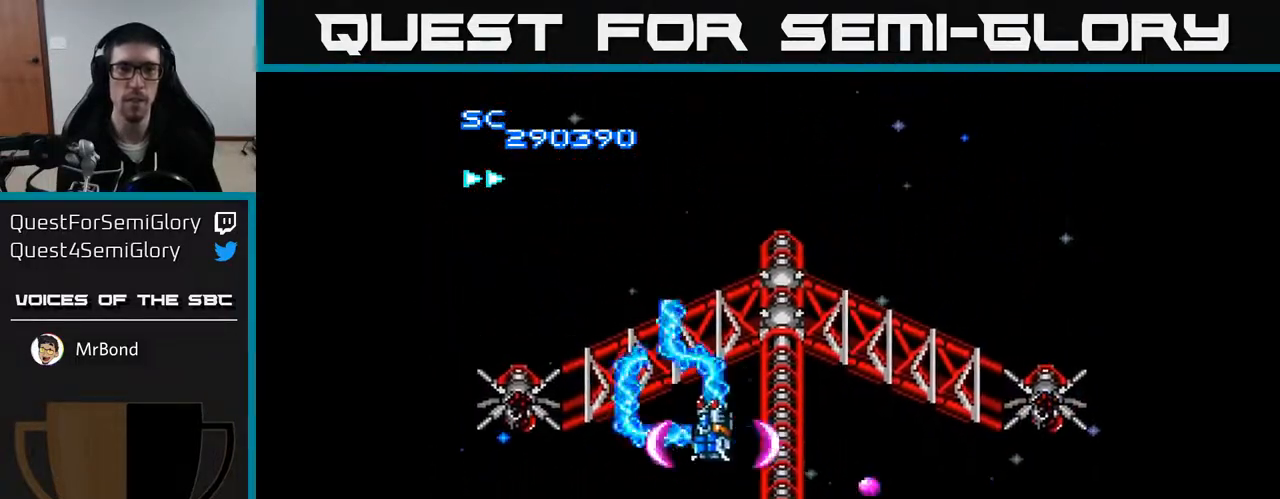
{"buttons": ["A"], "right_stick": "center", "events": [[50, "DPAD_UP", "down"], [100, "DPAD_RIGHT", "up"], [167, "DPAD_UP", "up"]]}
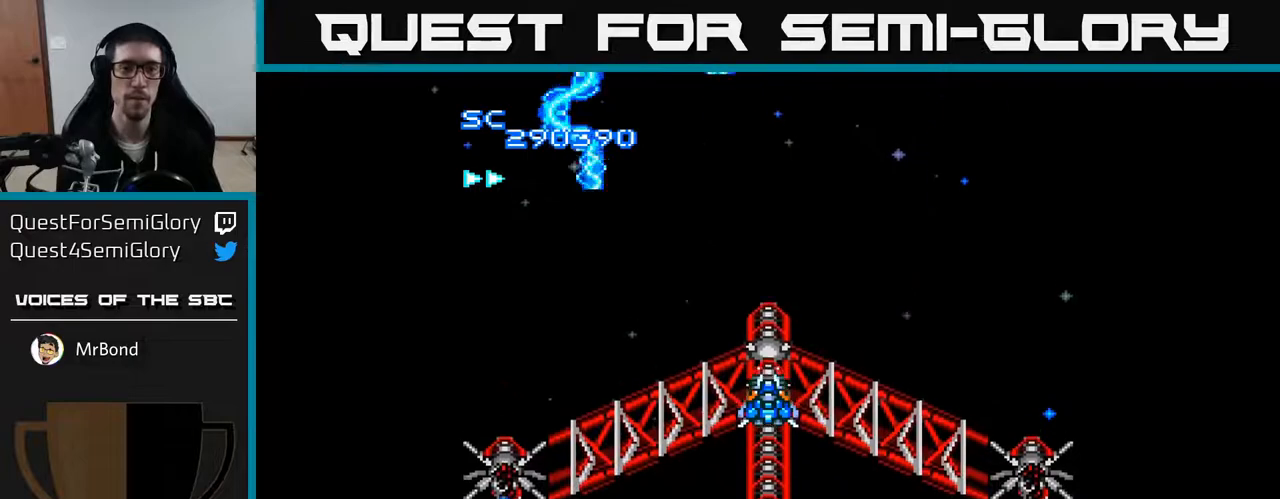
{"buttons": ["A"], "right_stick": "center", "events": []}
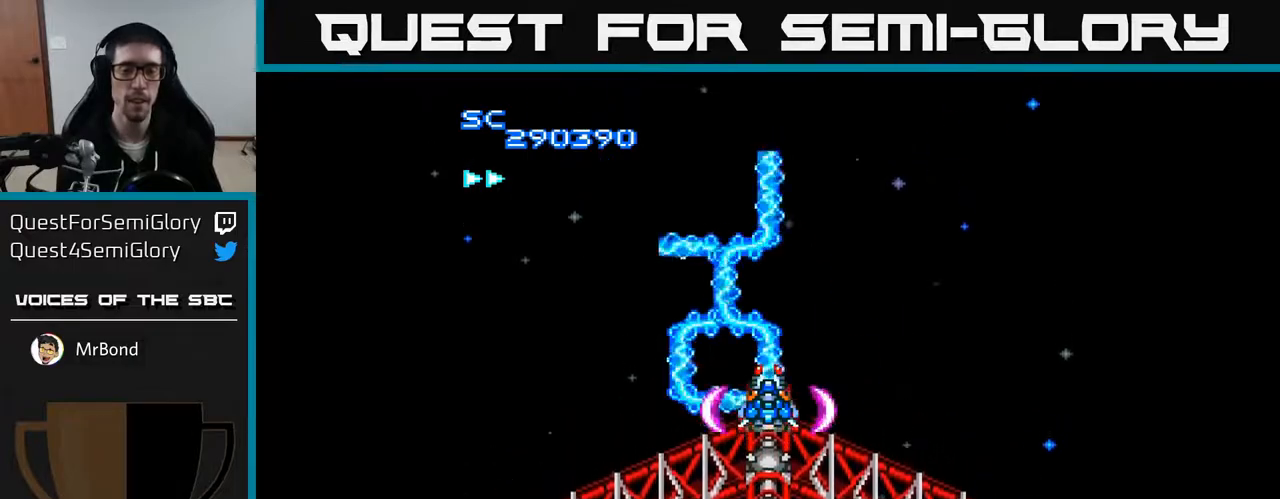
{"buttons": ["A", "DPAD_DOWN"], "right_stick": "center", "events": [[217, "DPAD_DOWN", "down"]]}
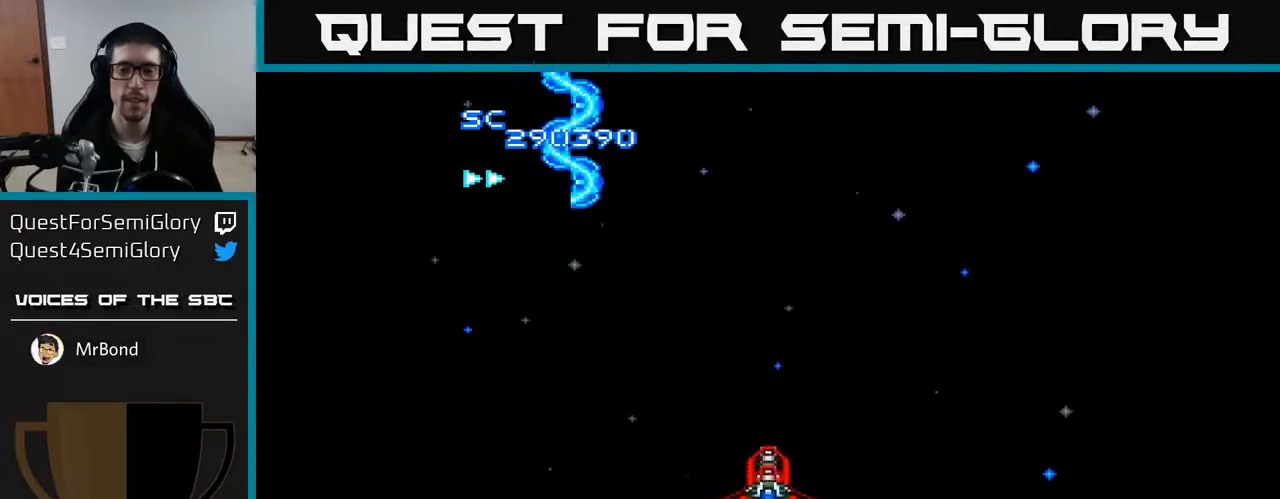
{"buttons": ["A", "DPAD_UP"], "right_stick": "center", "events": [[167, "DPAD_DOWN", "up"], [467, "DPAD_UP", "down"]]}
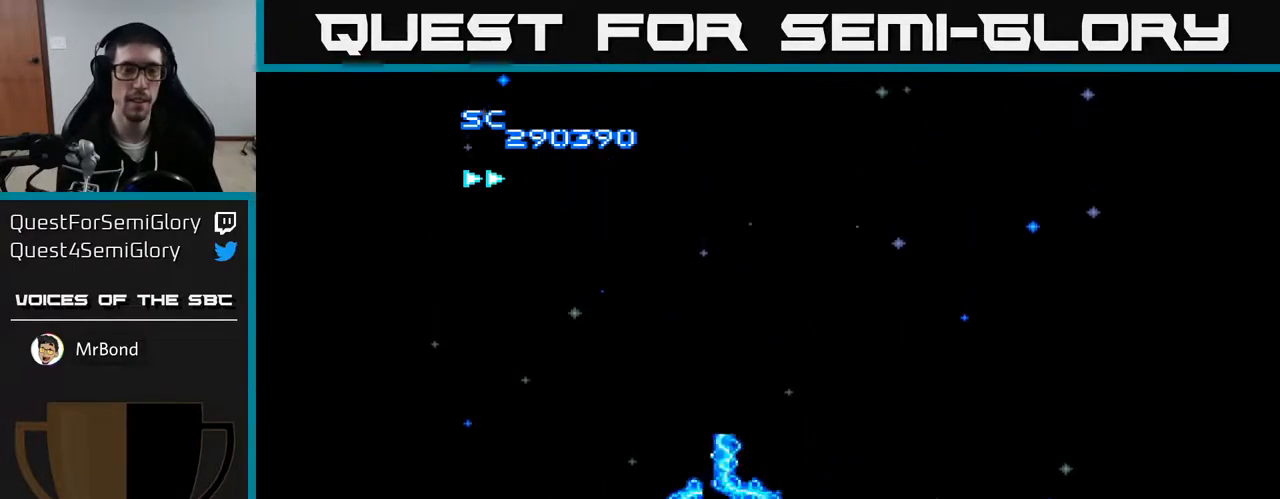
{"buttons": ["A"], "right_stick": "center", "events": [[417, "DPAD_UP", "up"]]}
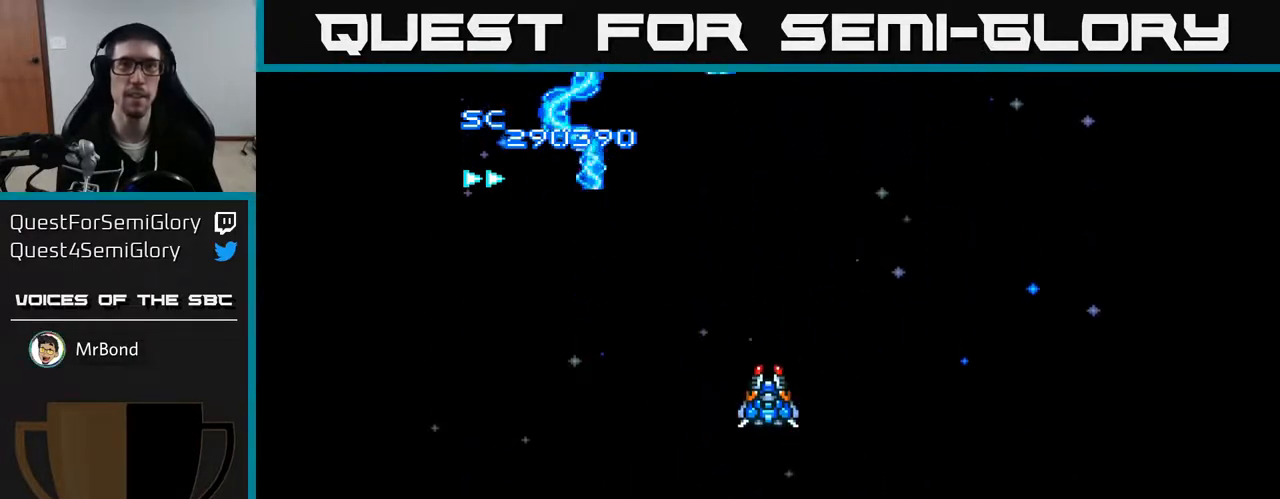
{"buttons": ["A"], "right_stick": "center", "events": []}
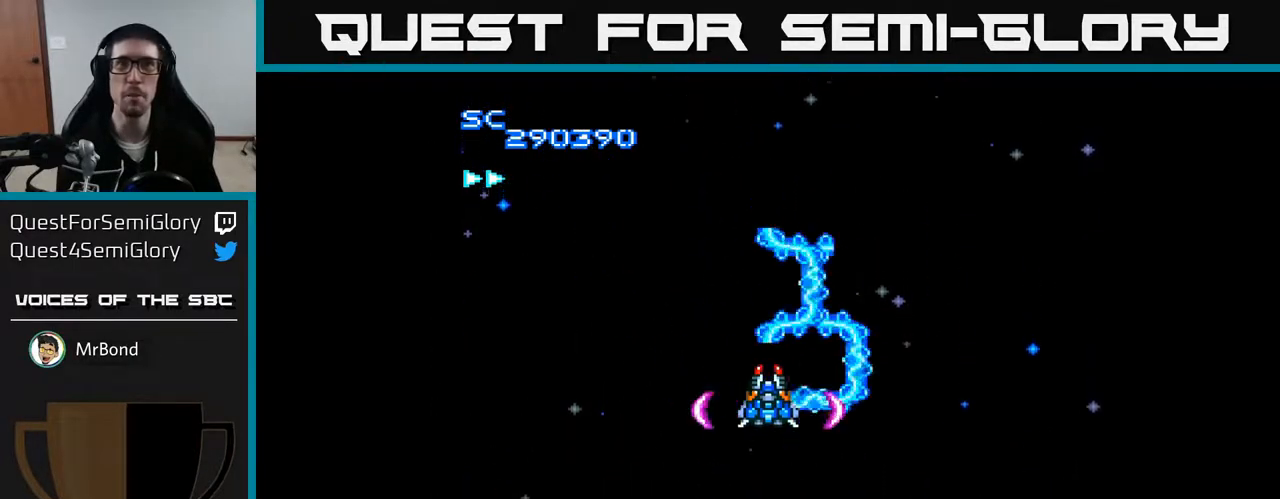
{"buttons": ["A", "DPAD_DOWN"], "right_stick": "center", "events": [[217, "DPAD_DOWN", "down"]]}
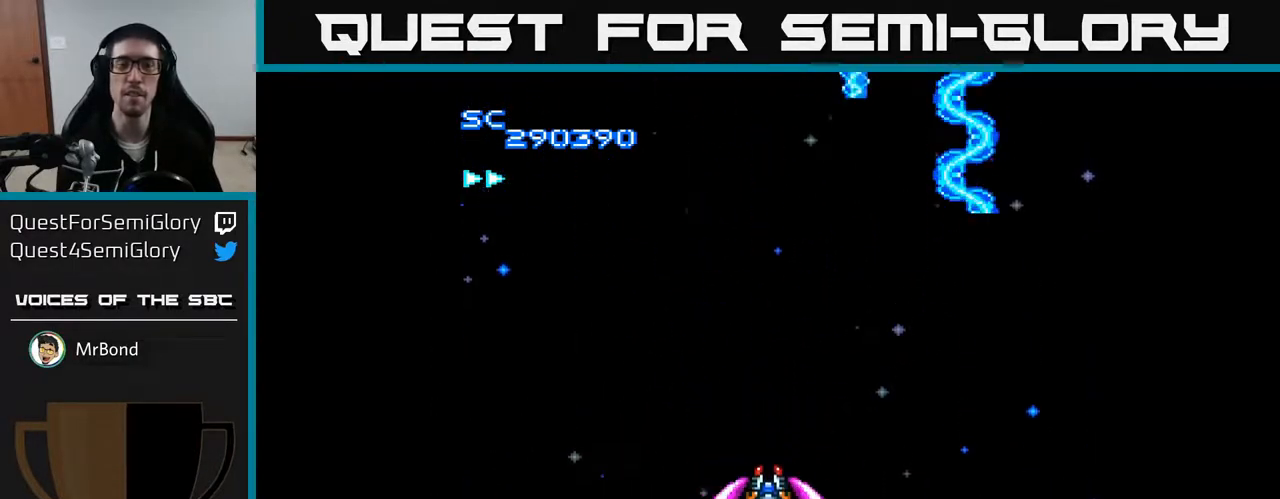
{"buttons": ["A", "DPAD_UP"], "right_stick": "center", "events": [[117, "DPAD_DOWN", "up"], [350, "DPAD_UP", "down"]]}
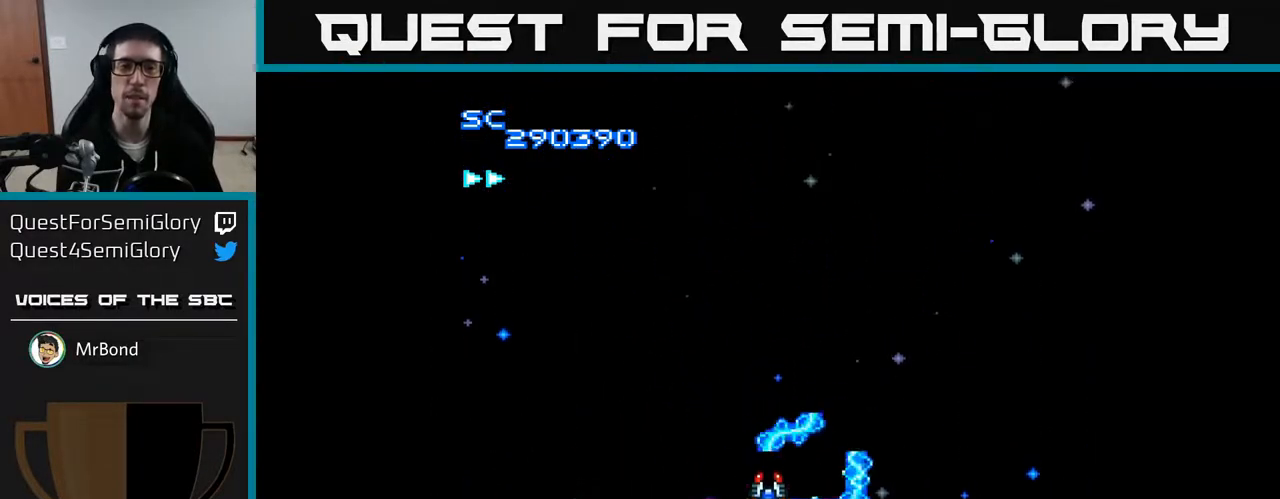
{"buttons": [], "right_stick": "center", "events": [[250, "DPAD_UP", "up"], [450, "A", "up"]]}
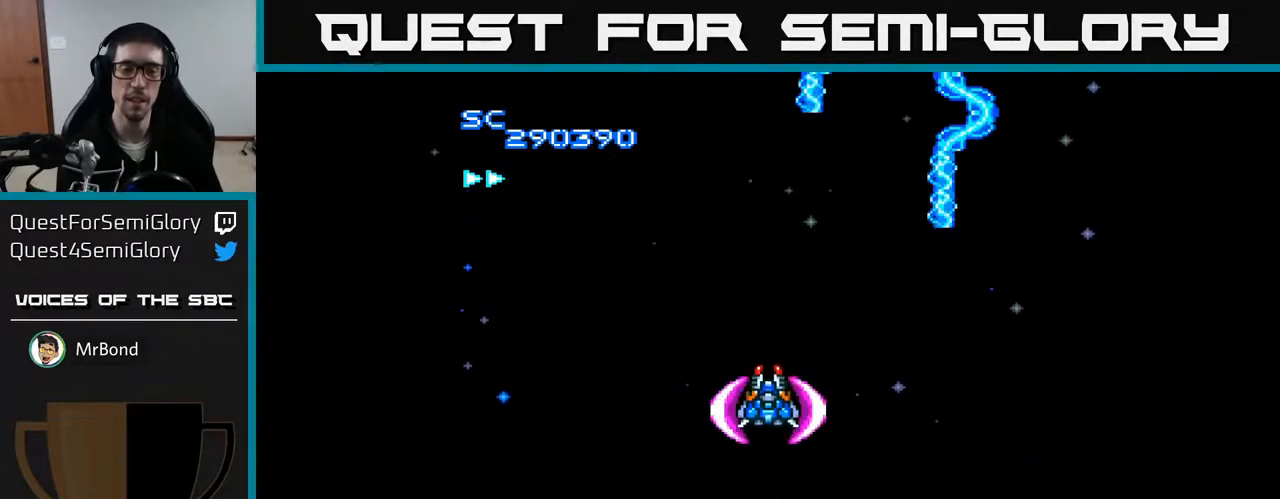
{"buttons": ["A"], "right_stick": "center", "events": [[133, "A", "down"]]}
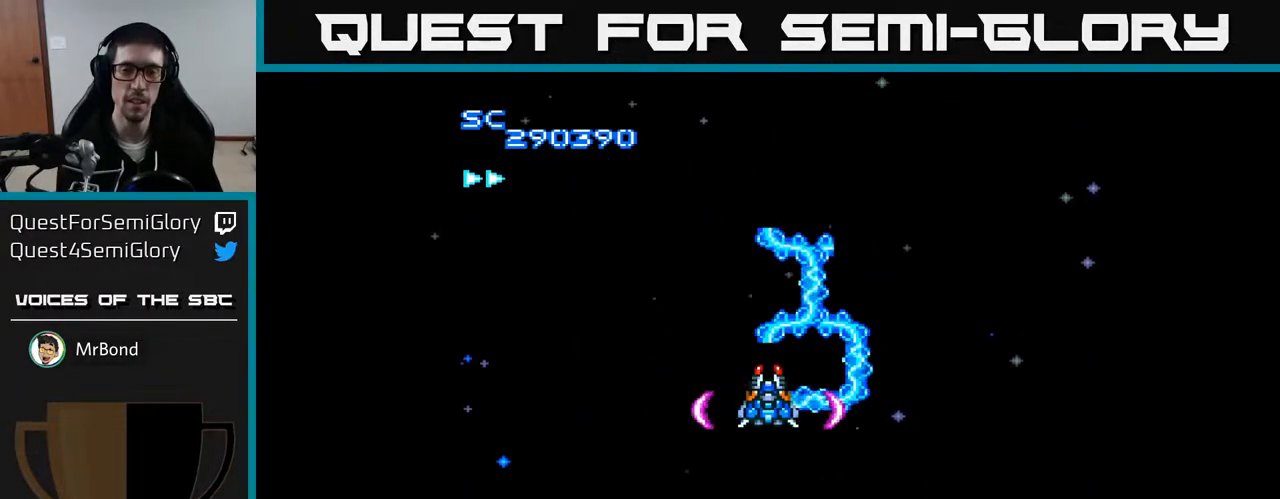
{"buttons": ["A", "DPAD_DOWN"], "right_stick": "center", "events": [[317, "DPAD_DOWN", "down"]]}
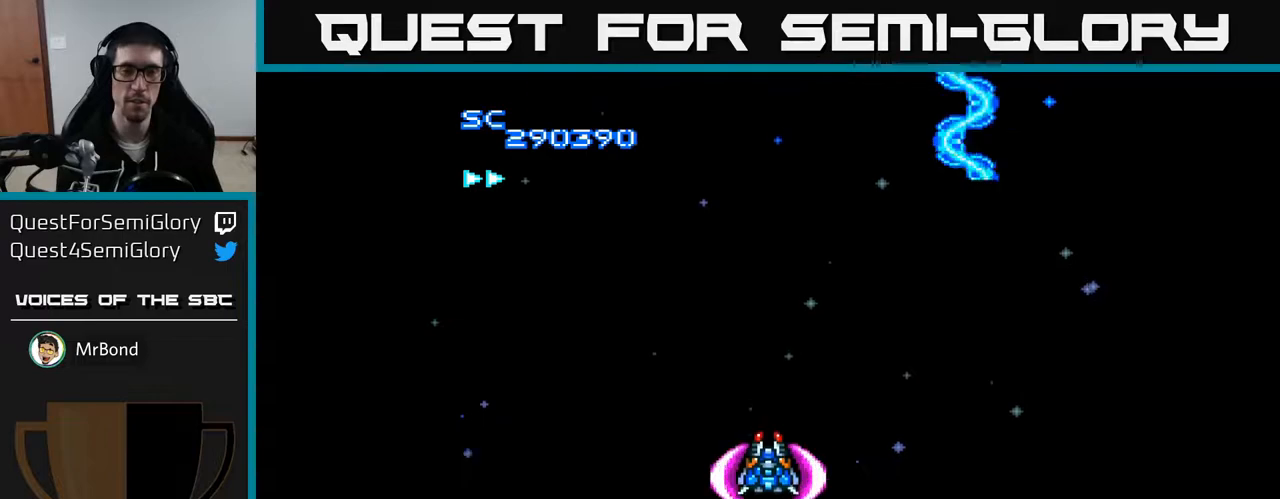
{"buttons": ["A"], "right_stick": "center", "events": [[367, "DPAD_DOWN", "up"]]}
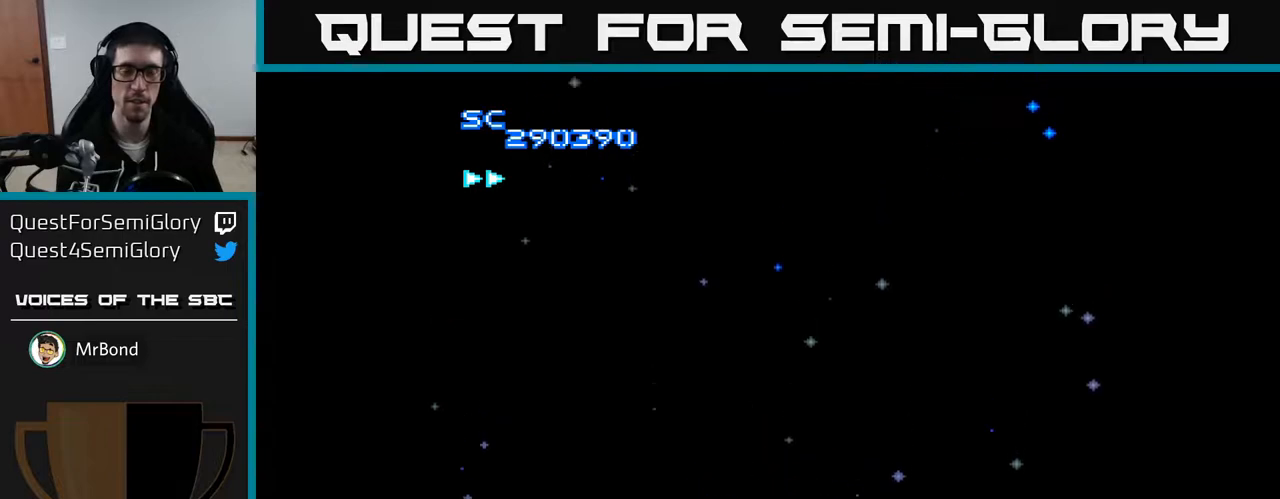
{"buttons": ["A"], "right_stick": "center", "events": [[100, "DPAD_UP", "down"], [217, "A", "up"], [283, "A", "down"], [450, "DPAD_UP", "up"]]}
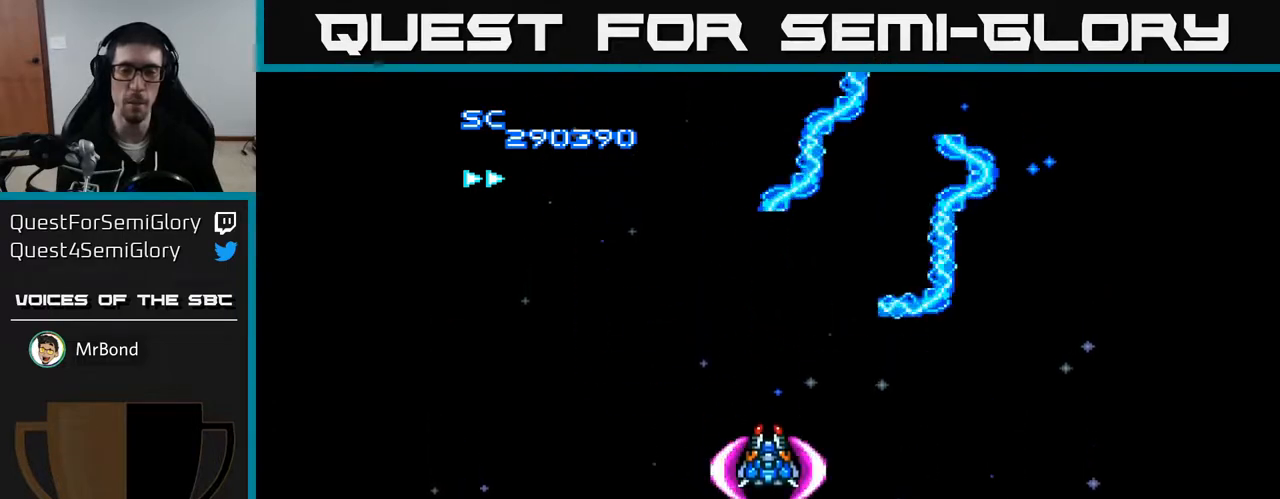
{"buttons": ["A", "DPAD_DOWN"], "right_stick": "center", "events": [[367, "DPAD_DOWN", "down"]]}
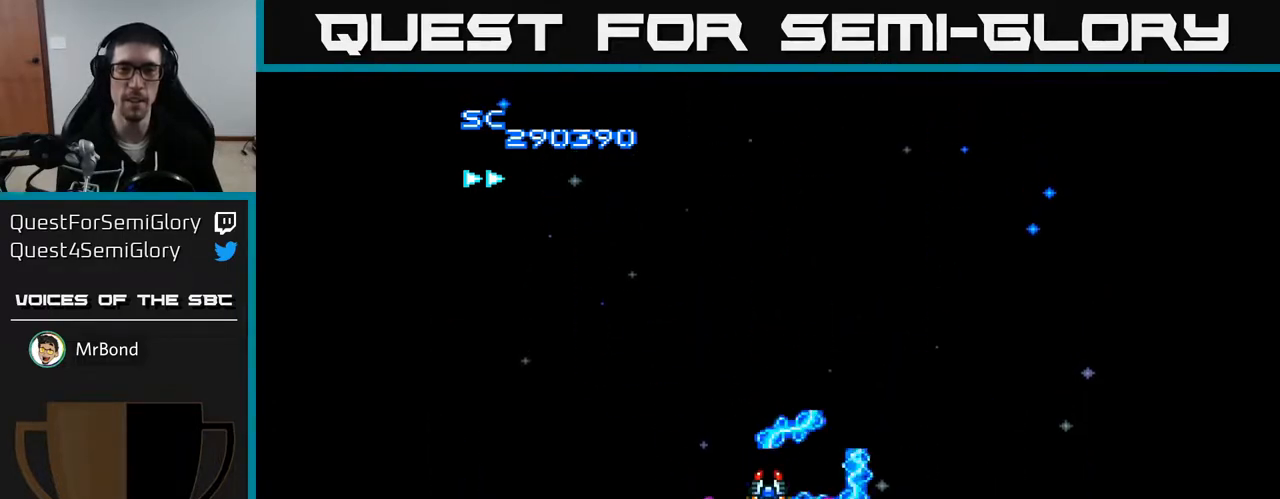
{"buttons": ["A"], "right_stick": "center", "events": [[317, "DPAD_DOWN", "up"]]}
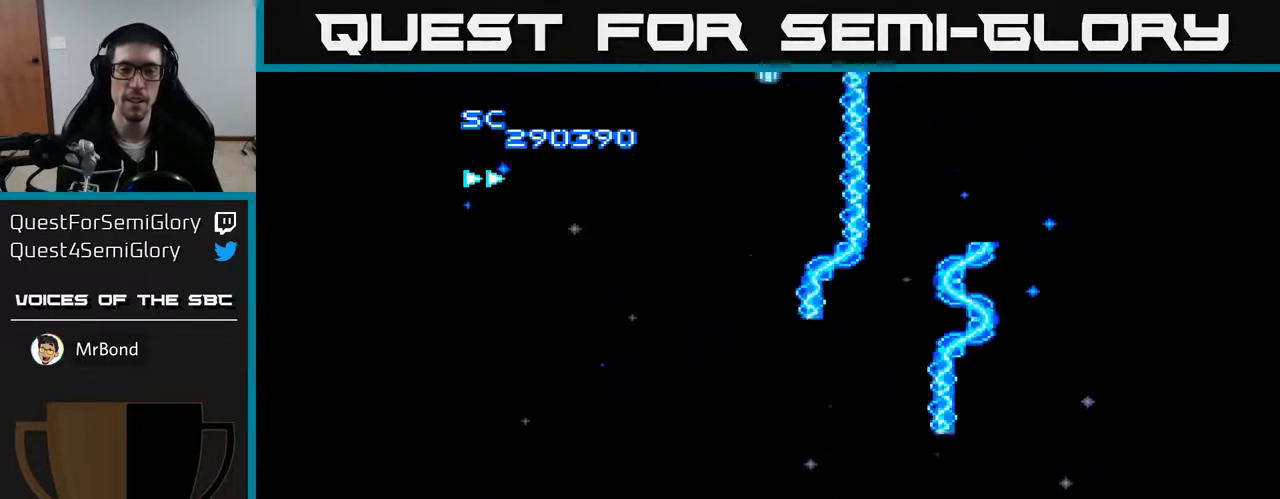
{"buttons": ["A", "DPAD_UP"], "right_stick": "center", "events": [[283, "DPAD_UP", "down"]]}
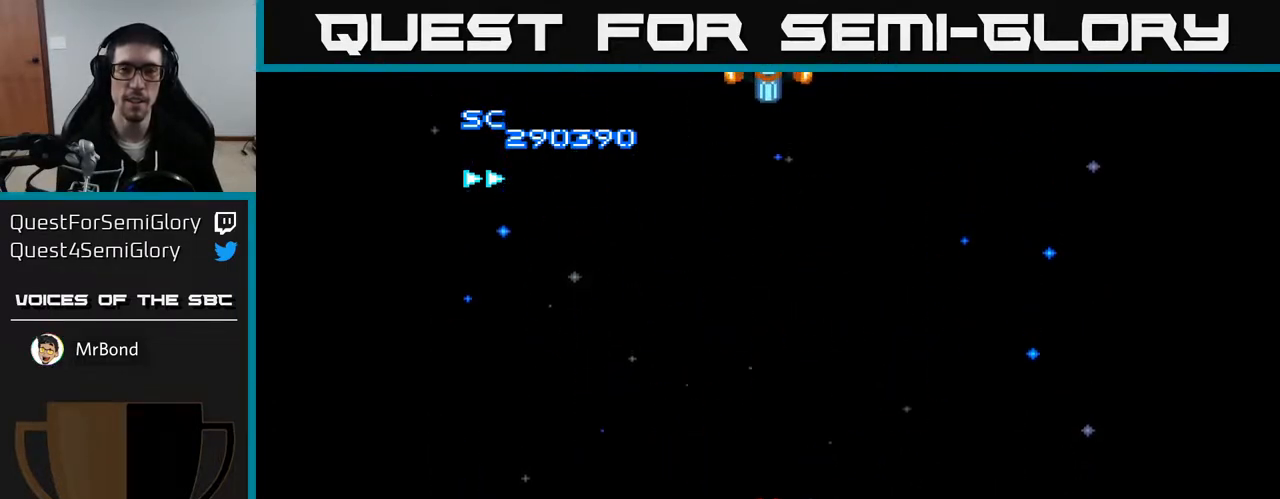
{"buttons": ["A"], "right_stick": "center", "events": [[417, "DPAD_UP", "up"]]}
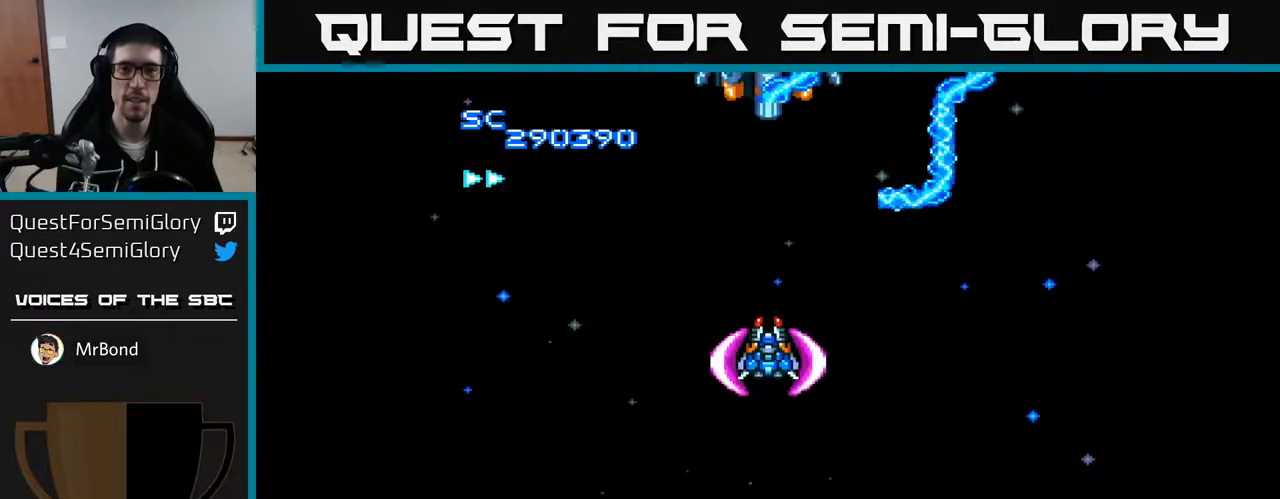
{"buttons": ["A"], "right_stick": "center", "events": []}